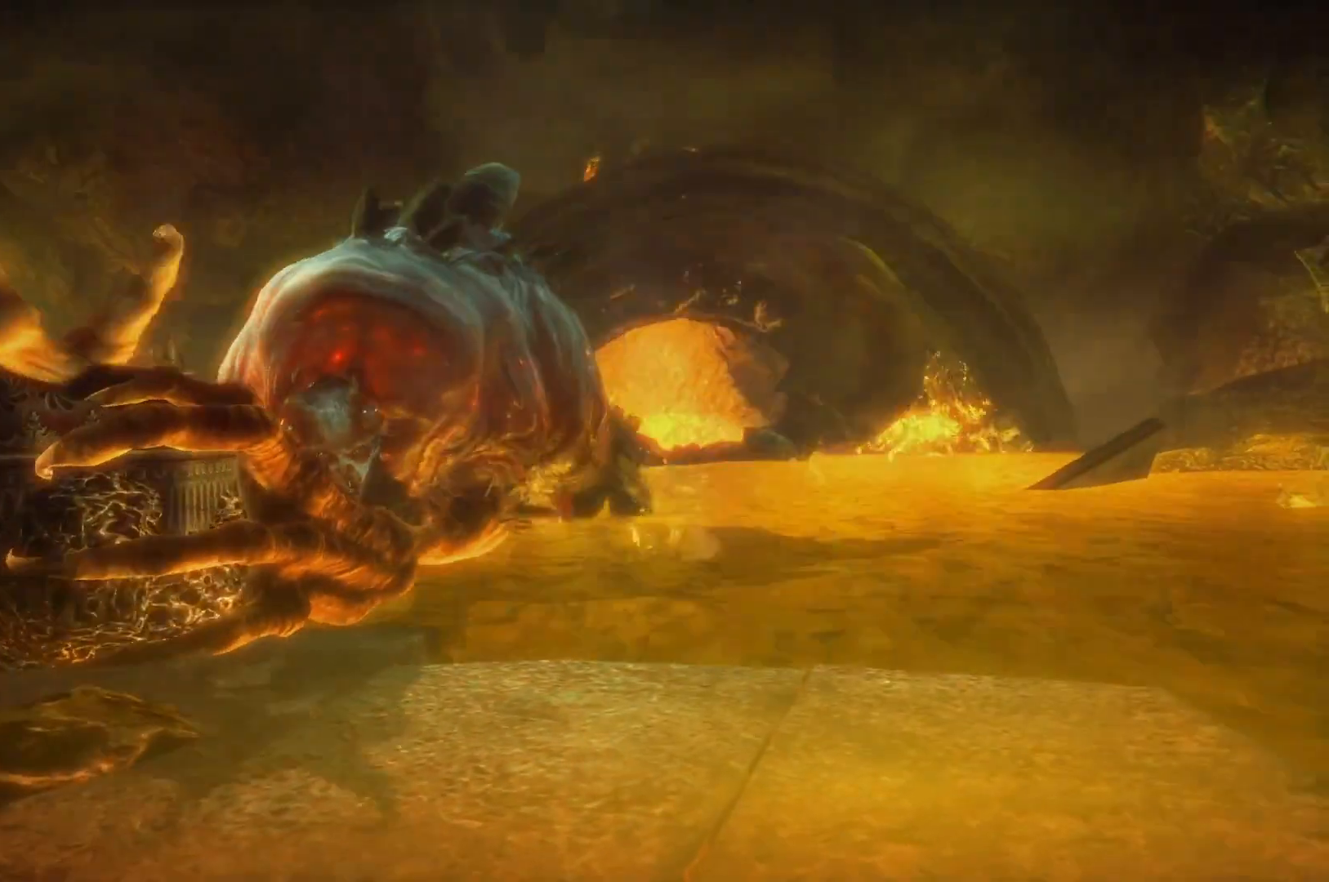
Gameplay with a controller (Xbox layout); each line is a JSON object with the inputs held at the frame after it. "events" lists button and stick changes between this image and that frame as [ms after this image, input, new state], when the widget could be followed in between.
{"buttons": [], "left_stick": "center", "right_stick": "center", "events": []}
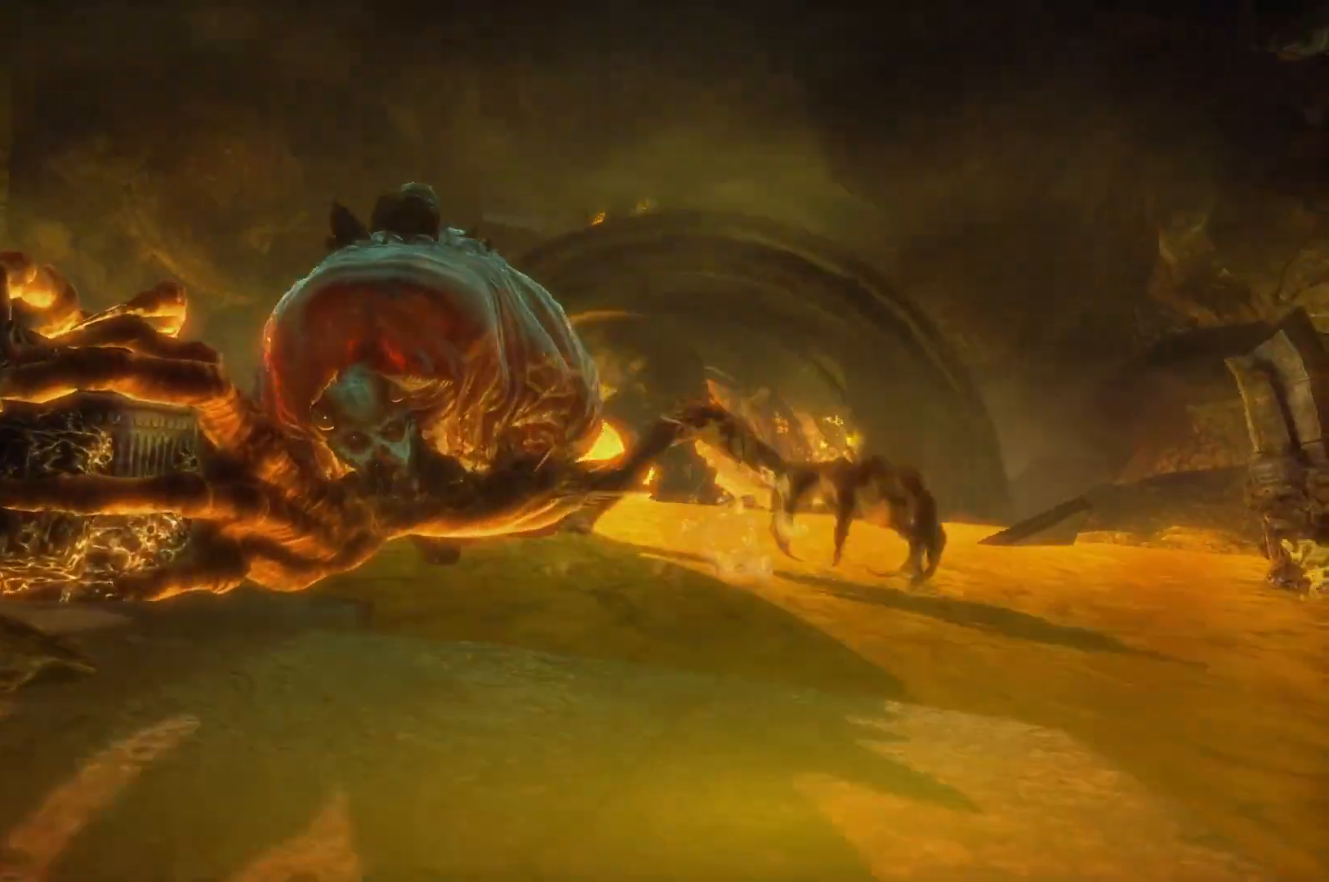
{"buttons": [], "left_stick": "up-left", "right_stick": "center", "events": [[500, "left_stick", "up-left"]]}
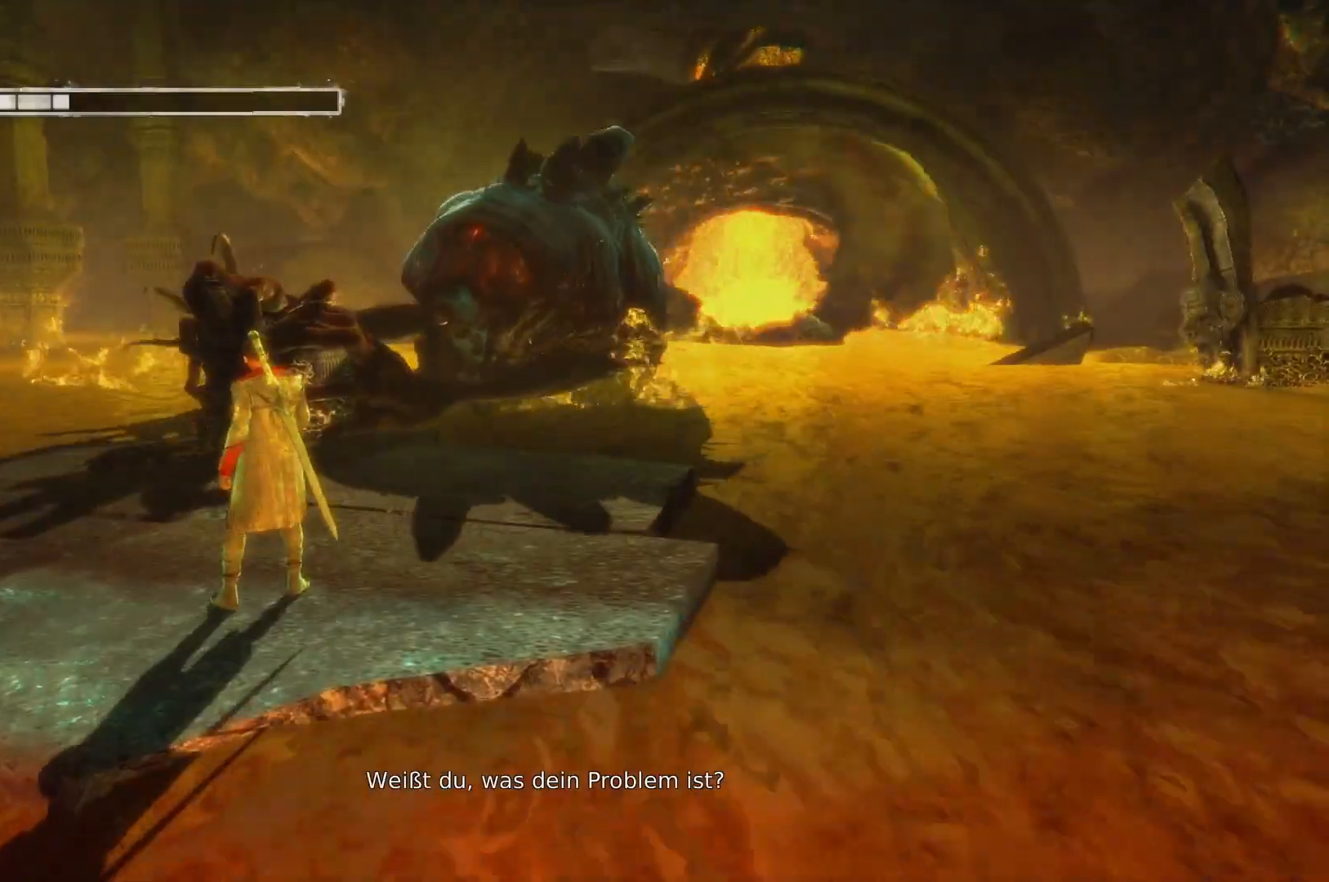
{"buttons": [], "left_stick": "up-left", "right_stick": "center", "events": [[100, "right_stick", "down"], [317, "right_stick", "center"]]}
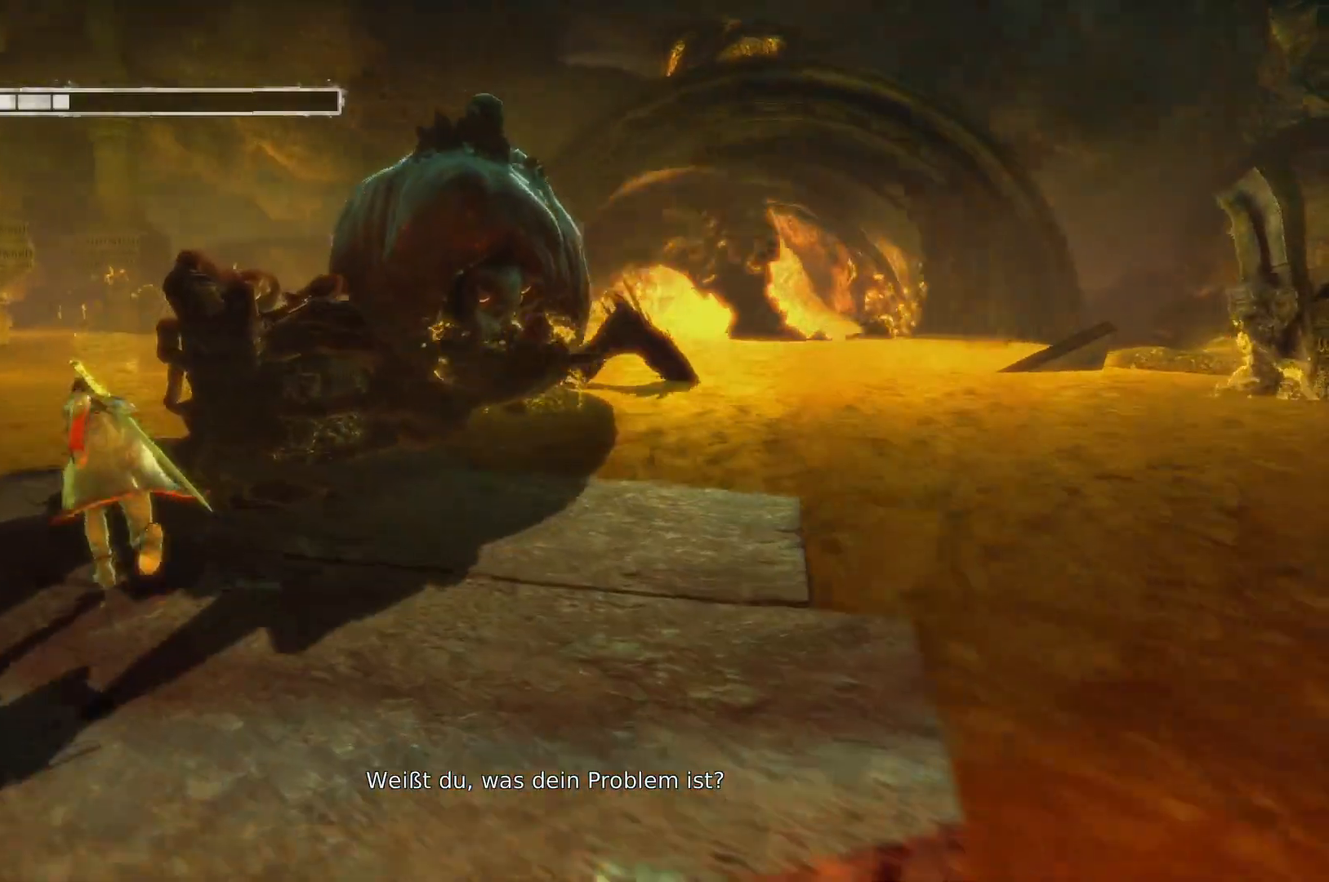
{"buttons": ["R2"], "left_stick": "center", "right_stick": "center", "events": [[50, "R2", "down"], [100, "left_stick", "up"], [300, "Y", "down"], [317, "left_stick", "center"], [450, "Y", "up"]]}
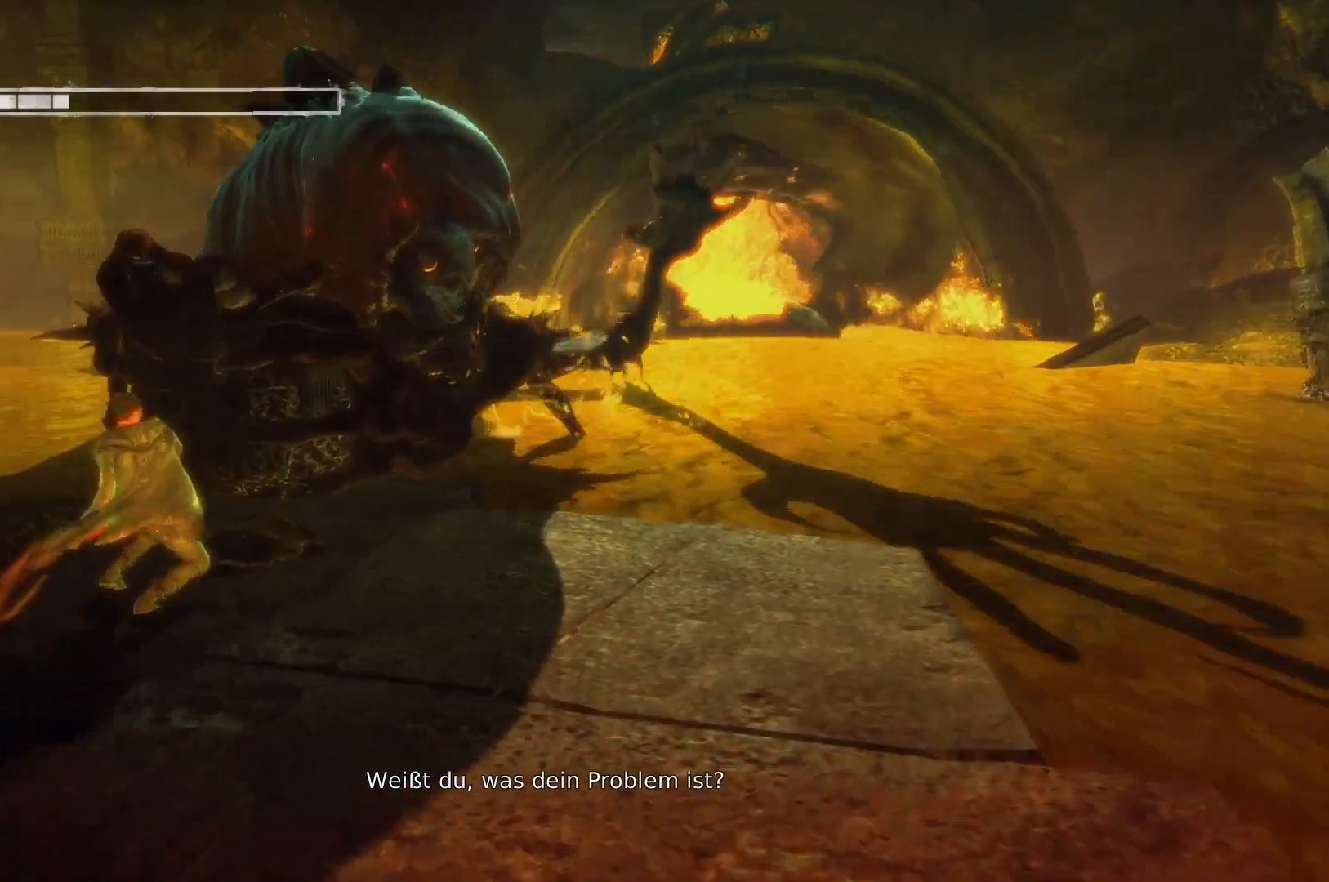
{"buttons": ["R2"], "left_stick": "up-left", "right_stick": "center", "events": [[317, "left_stick", "up-left"]]}
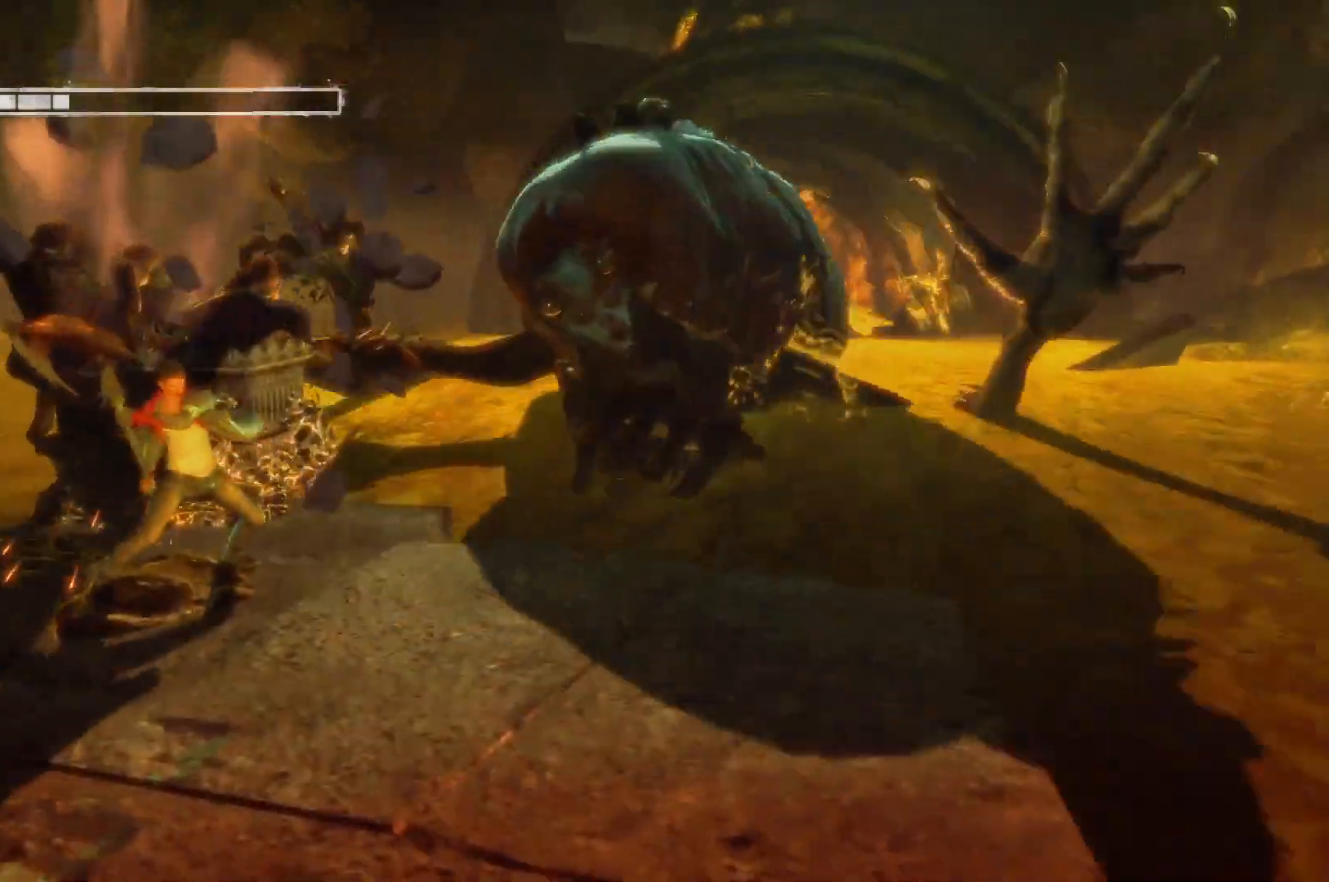
{"buttons": ["R2"], "left_stick": "up-left", "right_stick": "center", "events": [[83, "Y", "down"], [250, "Y", "up"]]}
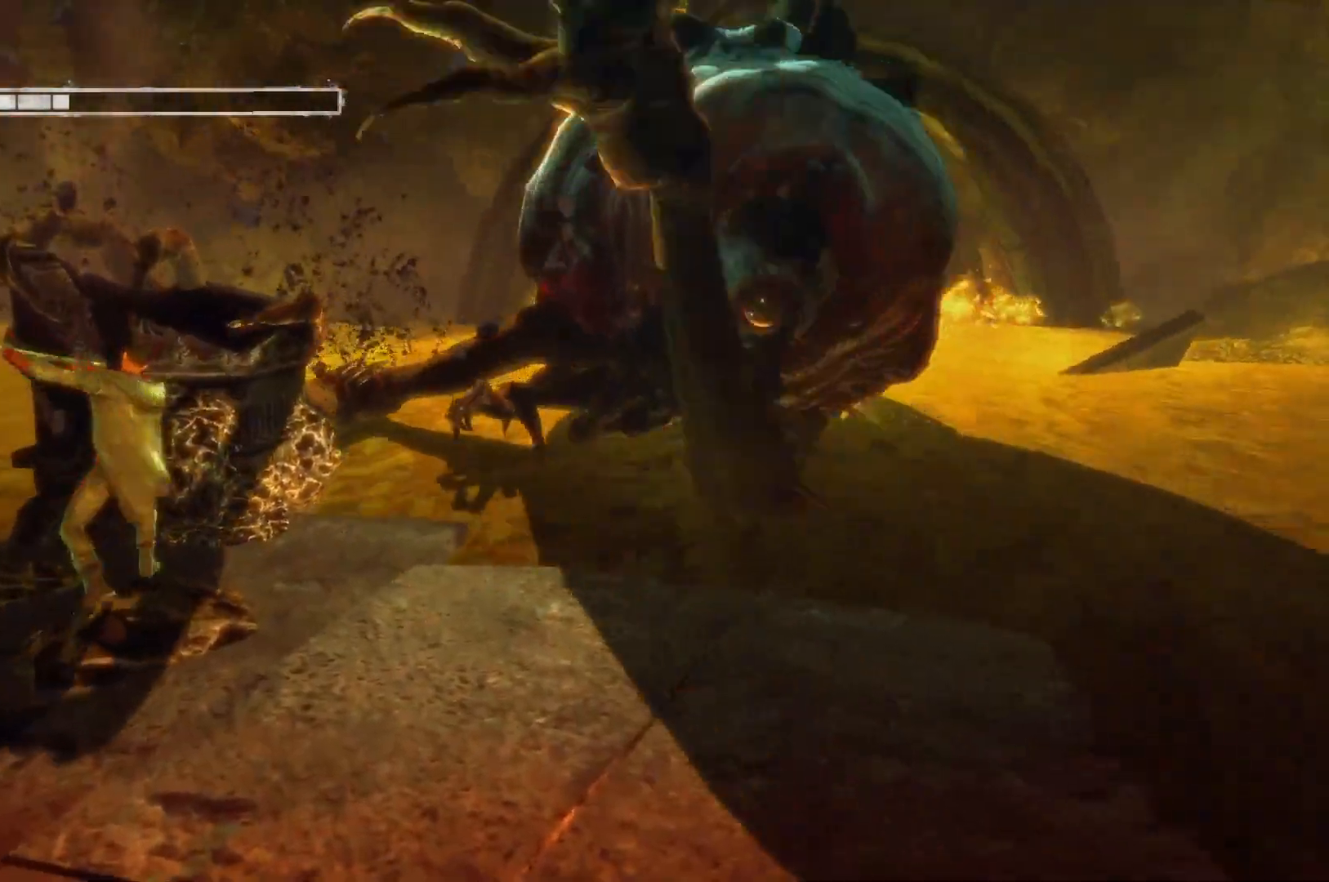
{"buttons": ["Y", "R2"], "left_stick": "center", "right_stick": "center", "events": [[317, "left_stick", "center"], [483, "Y", "down"]]}
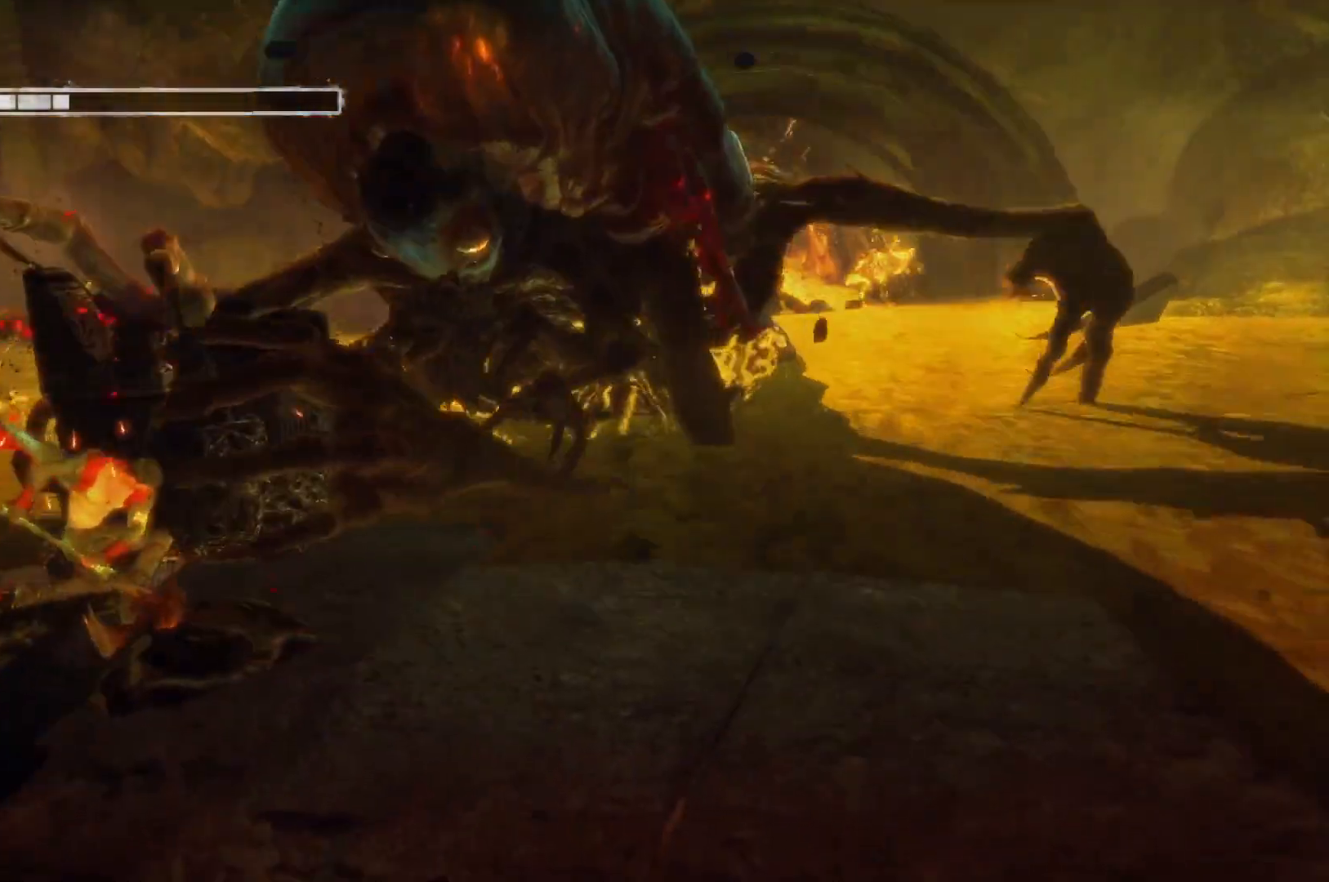
{"buttons": ["R2"], "left_stick": "center", "right_stick": "center", "events": [[100, "Y", "up"]]}
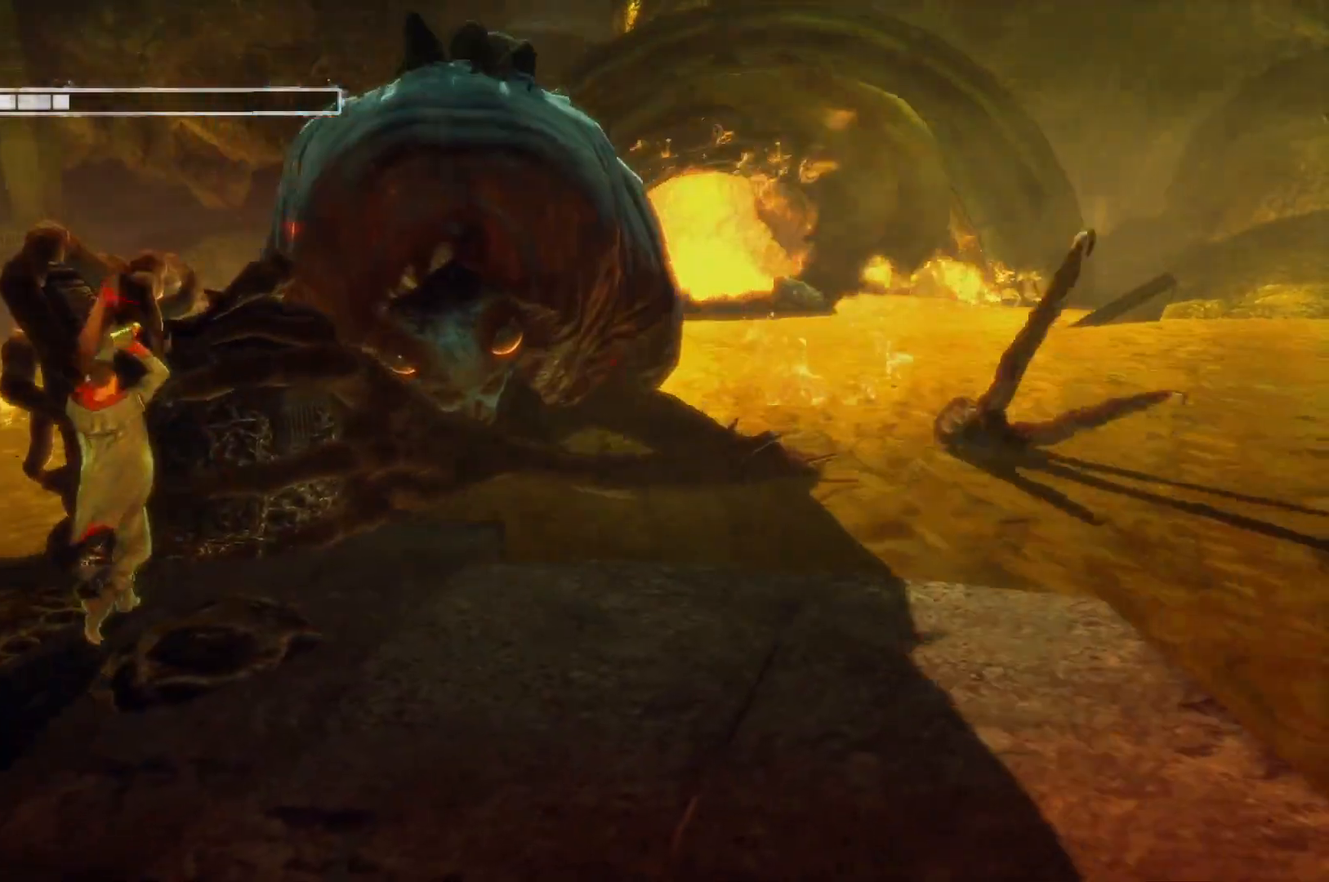
{"buttons": ["Y", "R2"], "left_stick": "center", "right_stick": "center", "events": [[467, "Y", "down"]]}
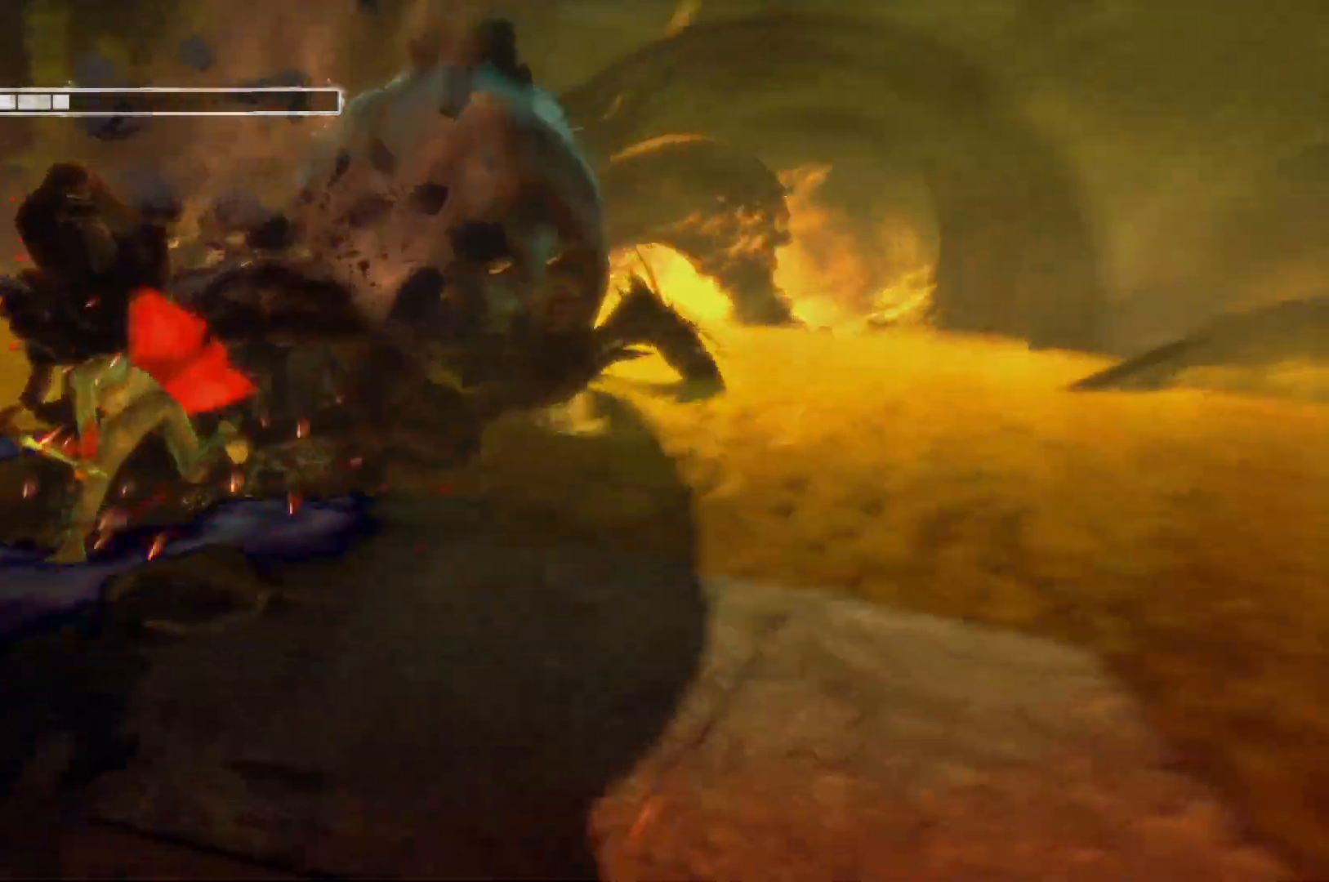
{"buttons": ["R2"], "left_stick": "center", "right_stick": "center", "events": [[100, "Y", "up"]]}
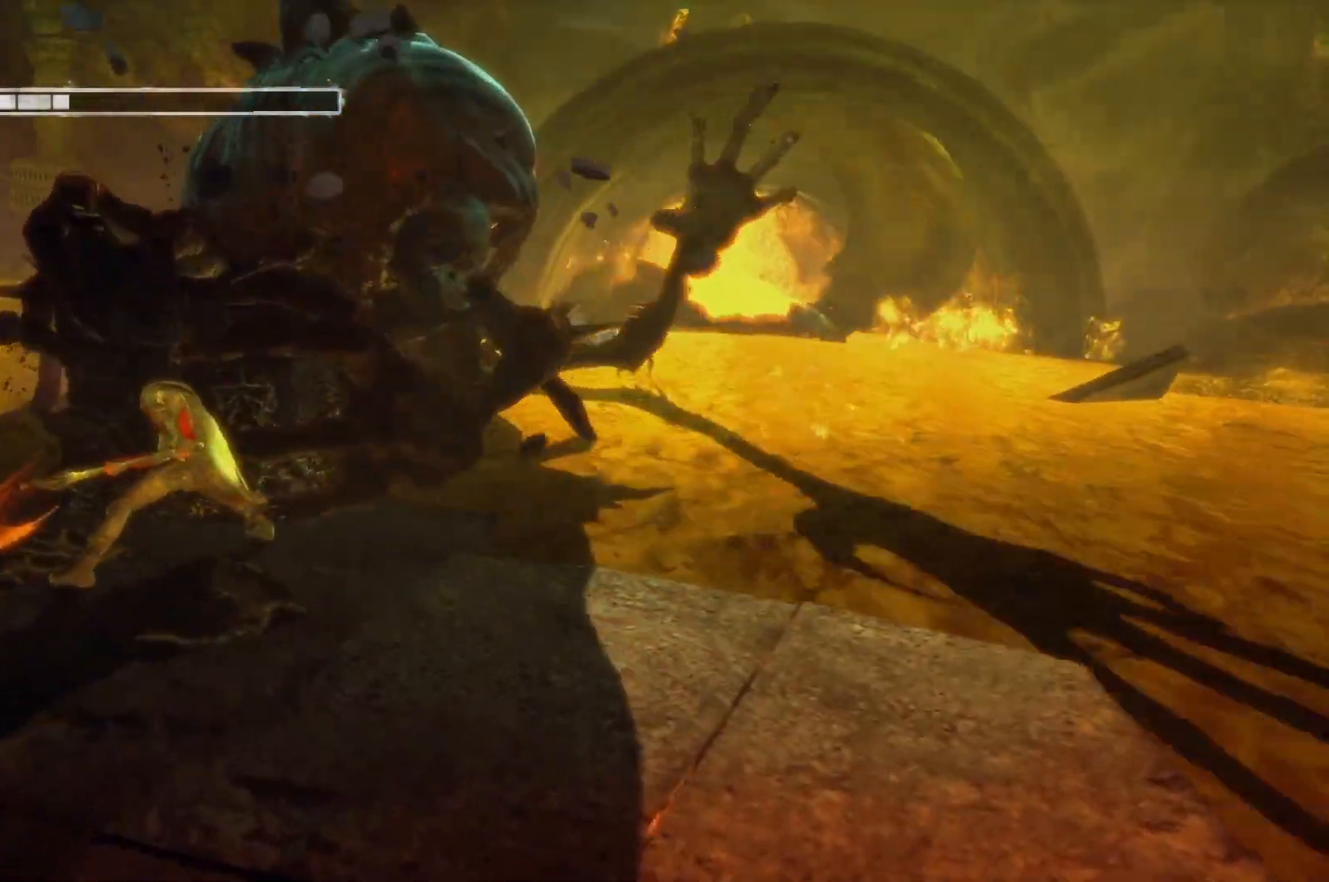
{"buttons": ["R2"], "left_stick": "center", "right_stick": "center", "events": [[150, "Y", "down"], [283, "Y", "up"]]}
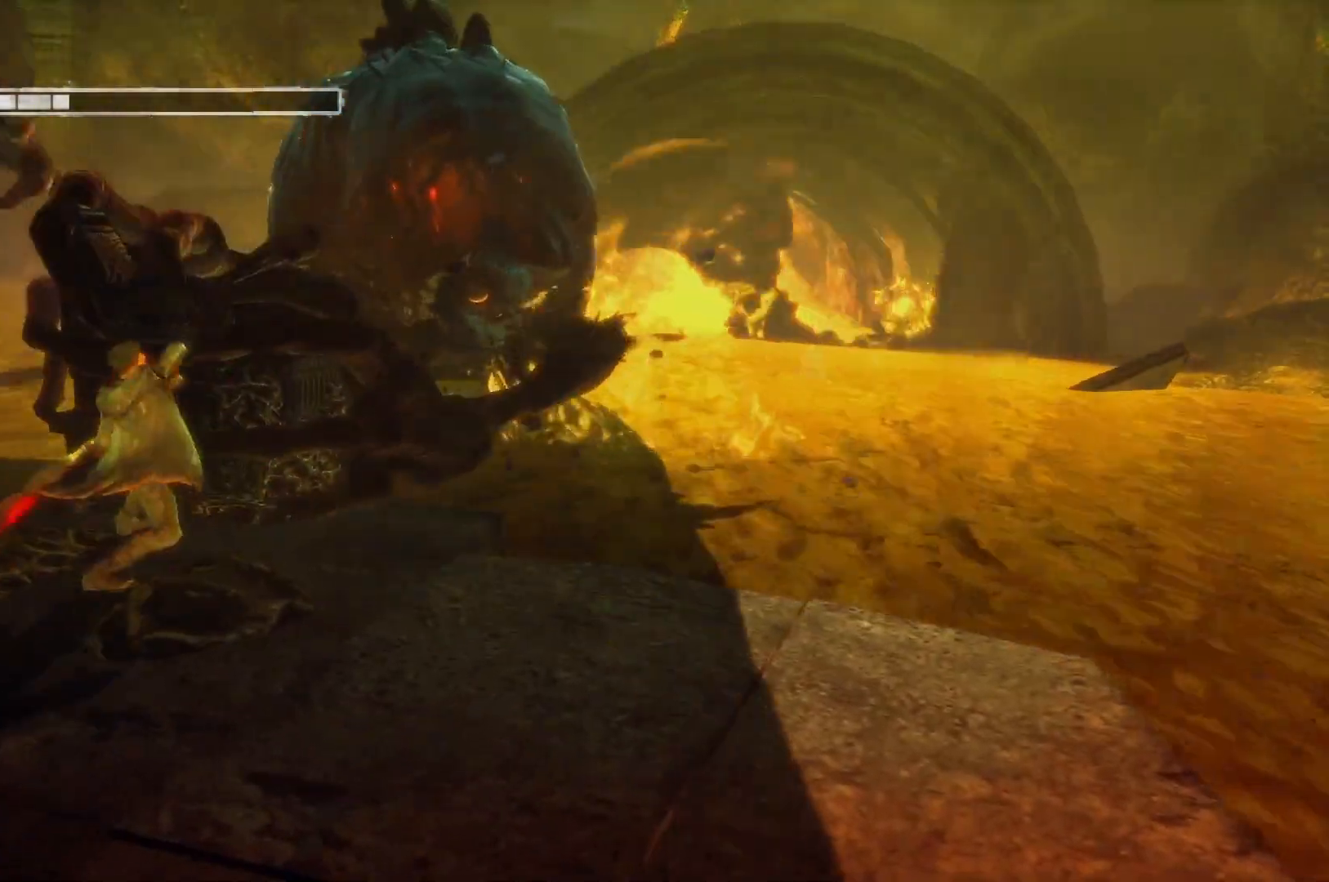
{"buttons": ["R2"], "left_stick": "center", "right_stick": "center", "events": [[383, "Y", "down"], [500, "Y", "up"]]}
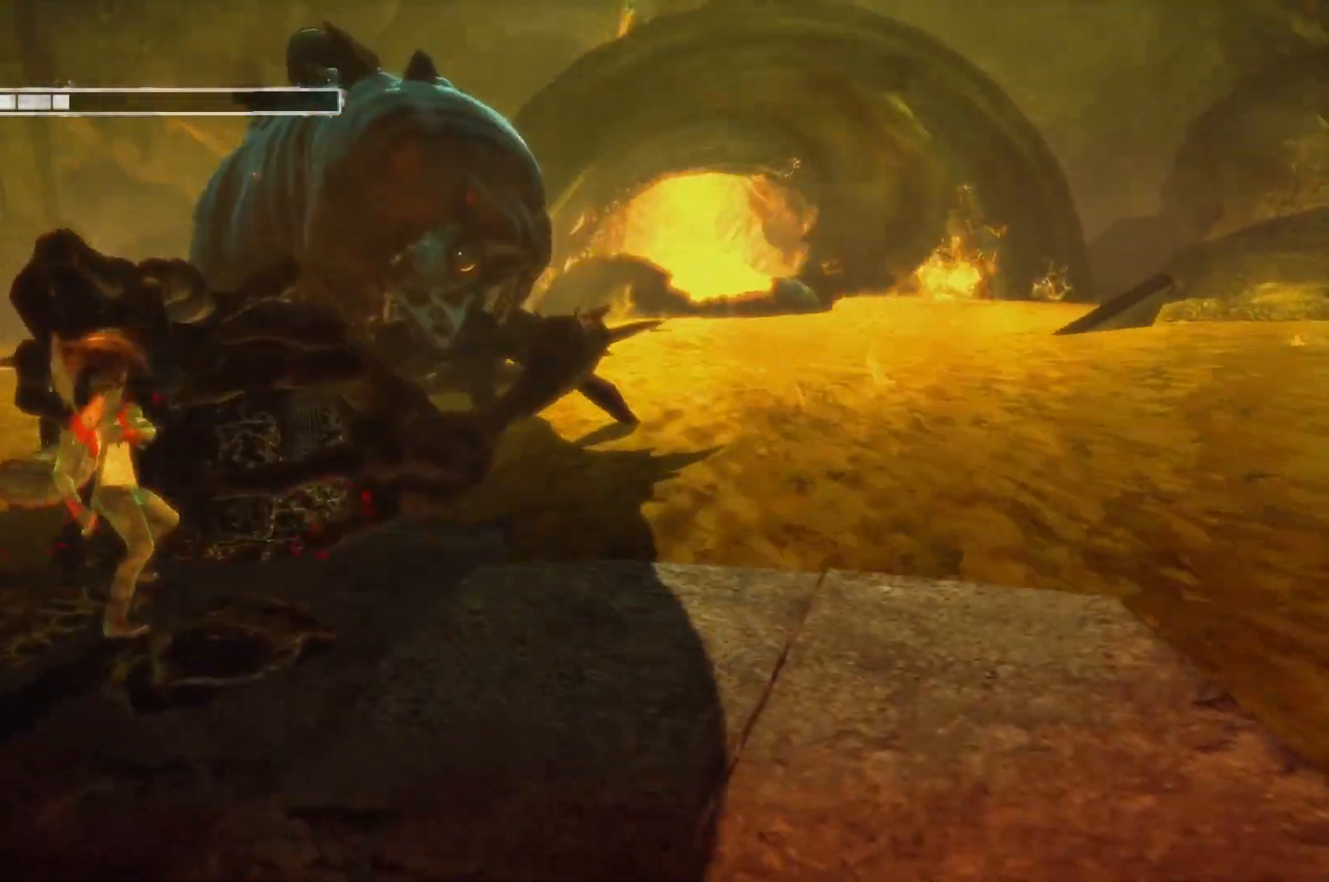
{"buttons": ["R2"], "left_stick": "center", "right_stick": "center", "events": []}
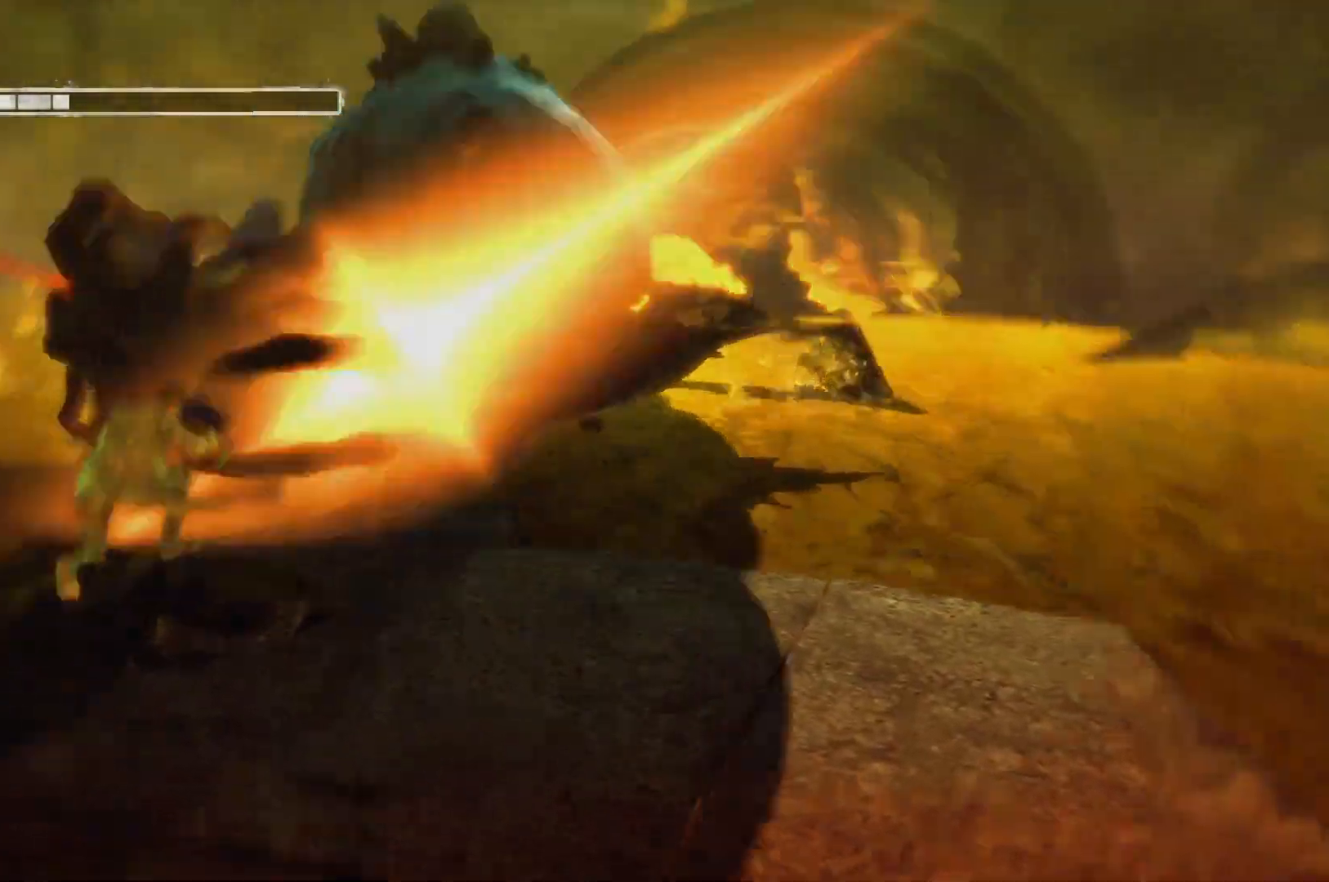
{"buttons": ["Y", "R2"], "left_stick": "center", "right_stick": "center", "events": [[83, "Y", "down"], [183, "Y", "up"], [400, "Y", "down"]]}
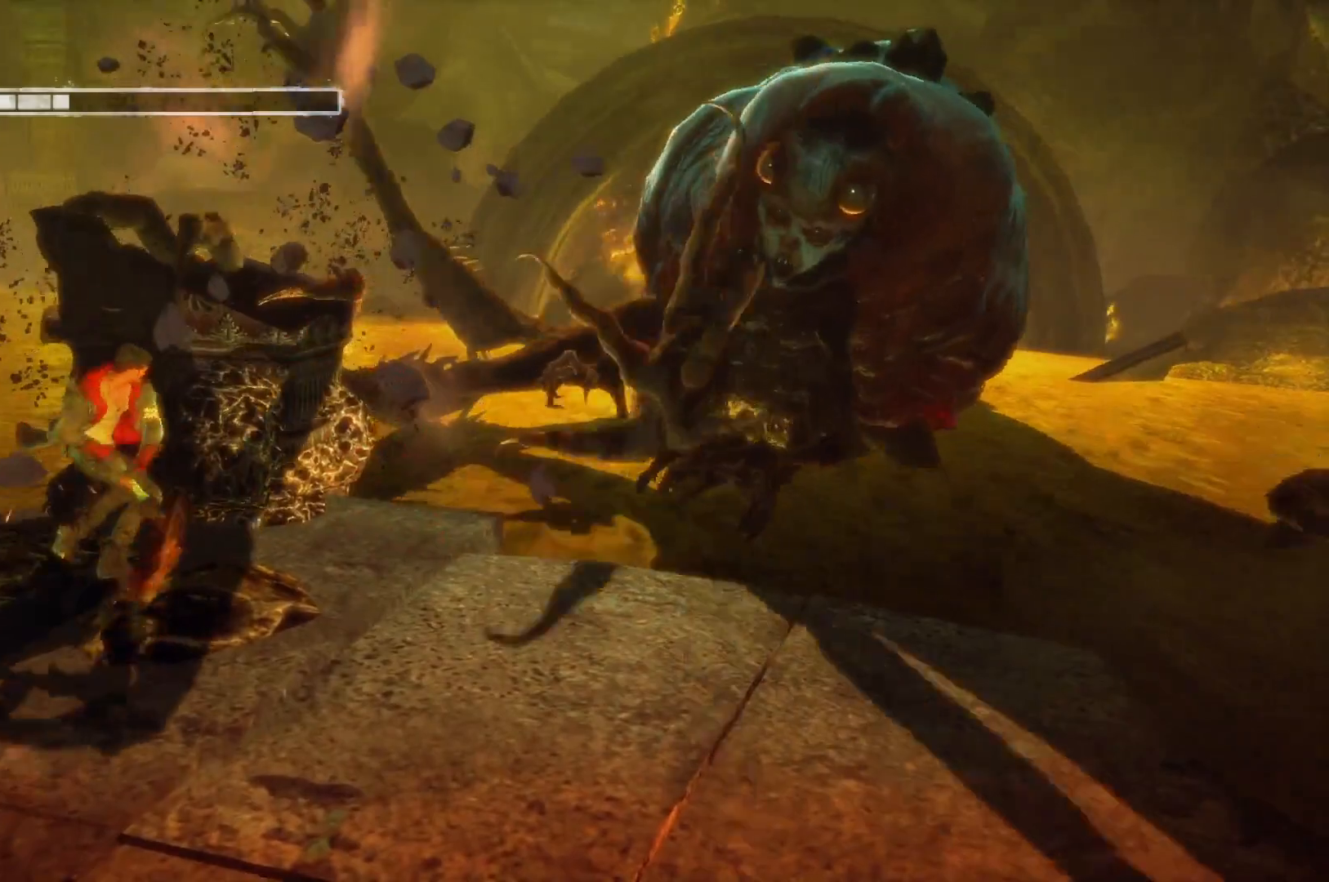
{"buttons": ["R2"], "left_stick": "center", "right_stick": "center", "events": [[17, "Y", "up"]]}
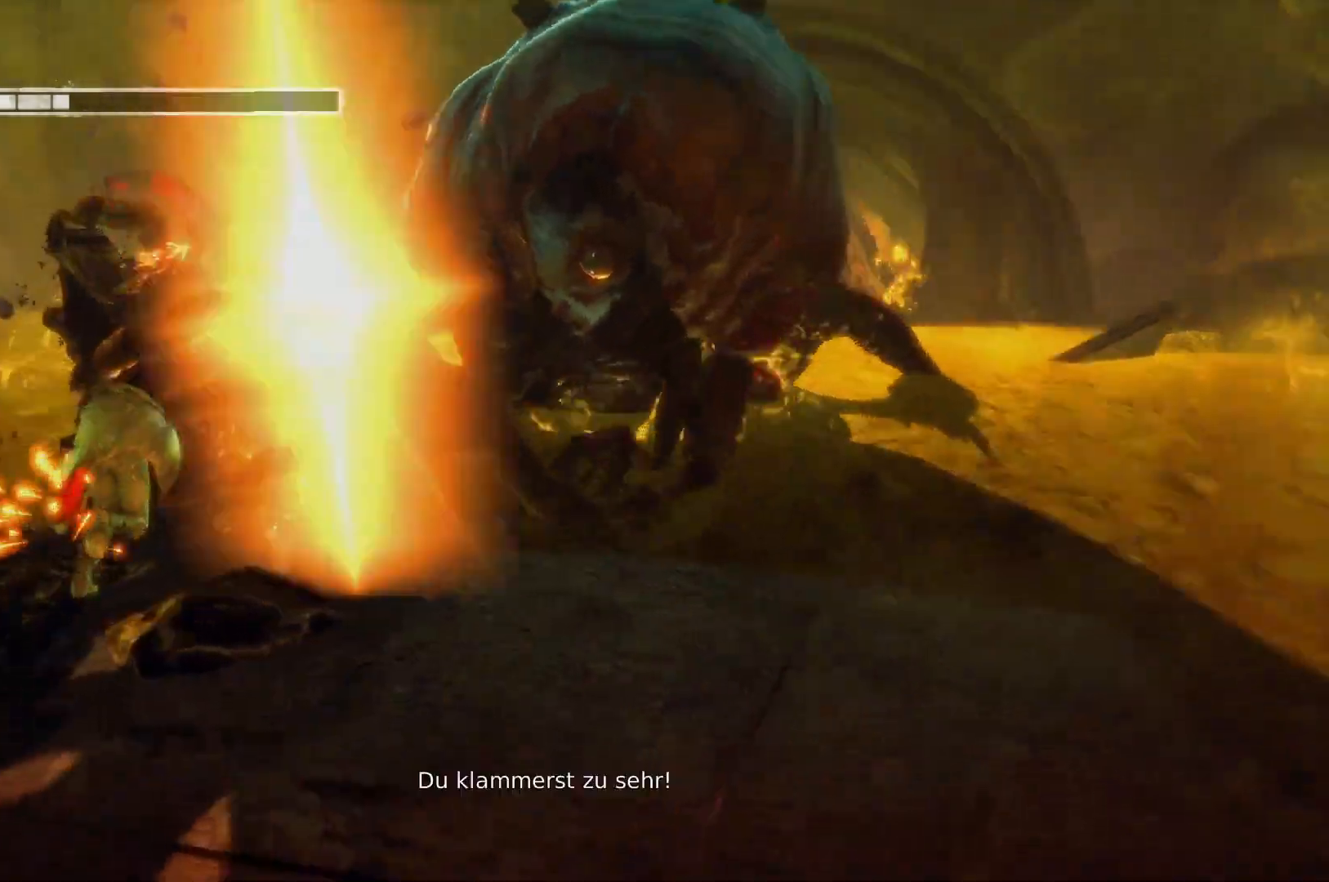
{"buttons": ["L2"], "left_stick": "center", "right_stick": "center", "events": [[117, "R2", "up"], [383, "L2", "down"]]}
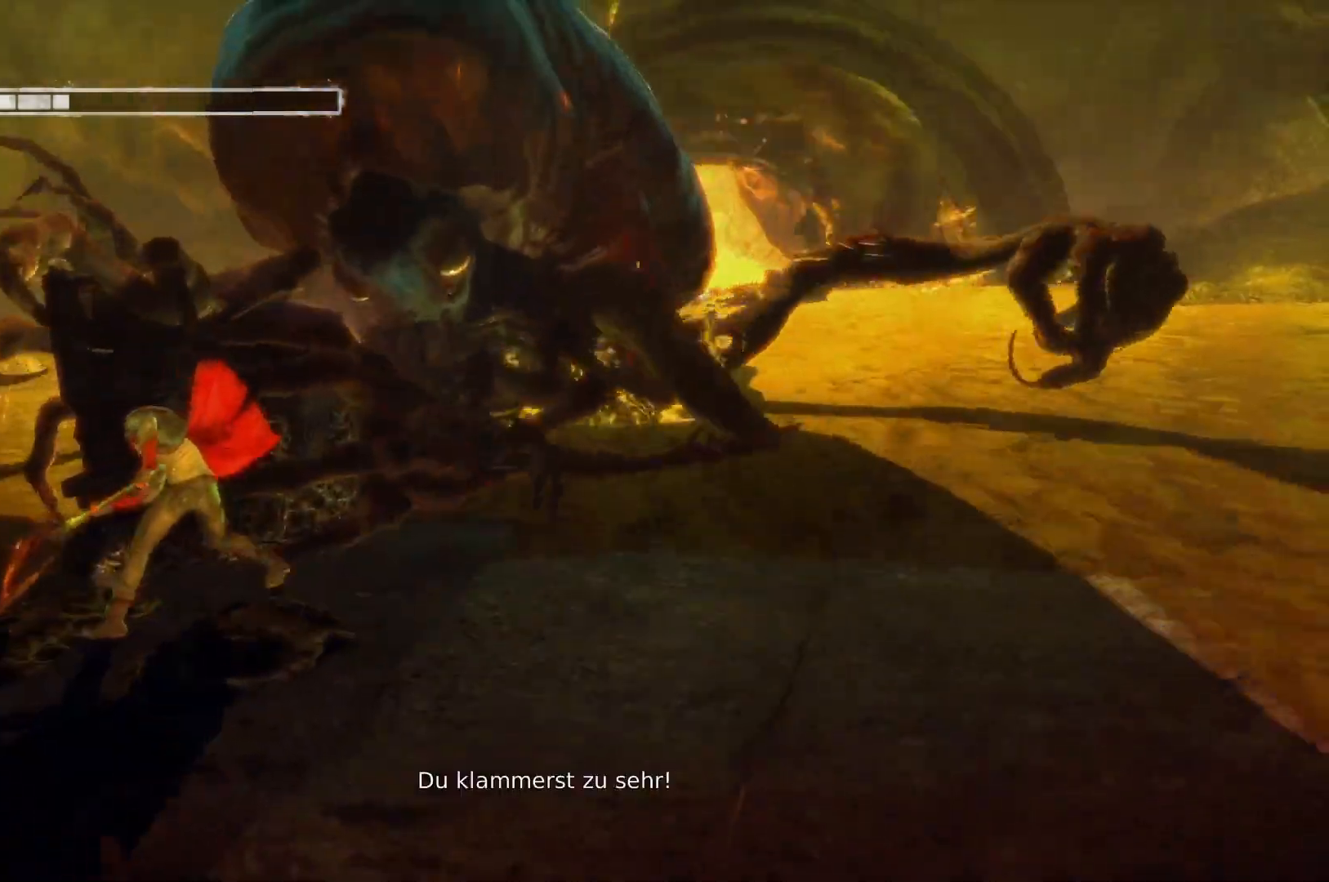
{"buttons": ["X", "L2"], "left_stick": "center", "right_stick": "center", "events": [[100, "X", "down"], [250, "X", "up"], [433, "X", "down"]]}
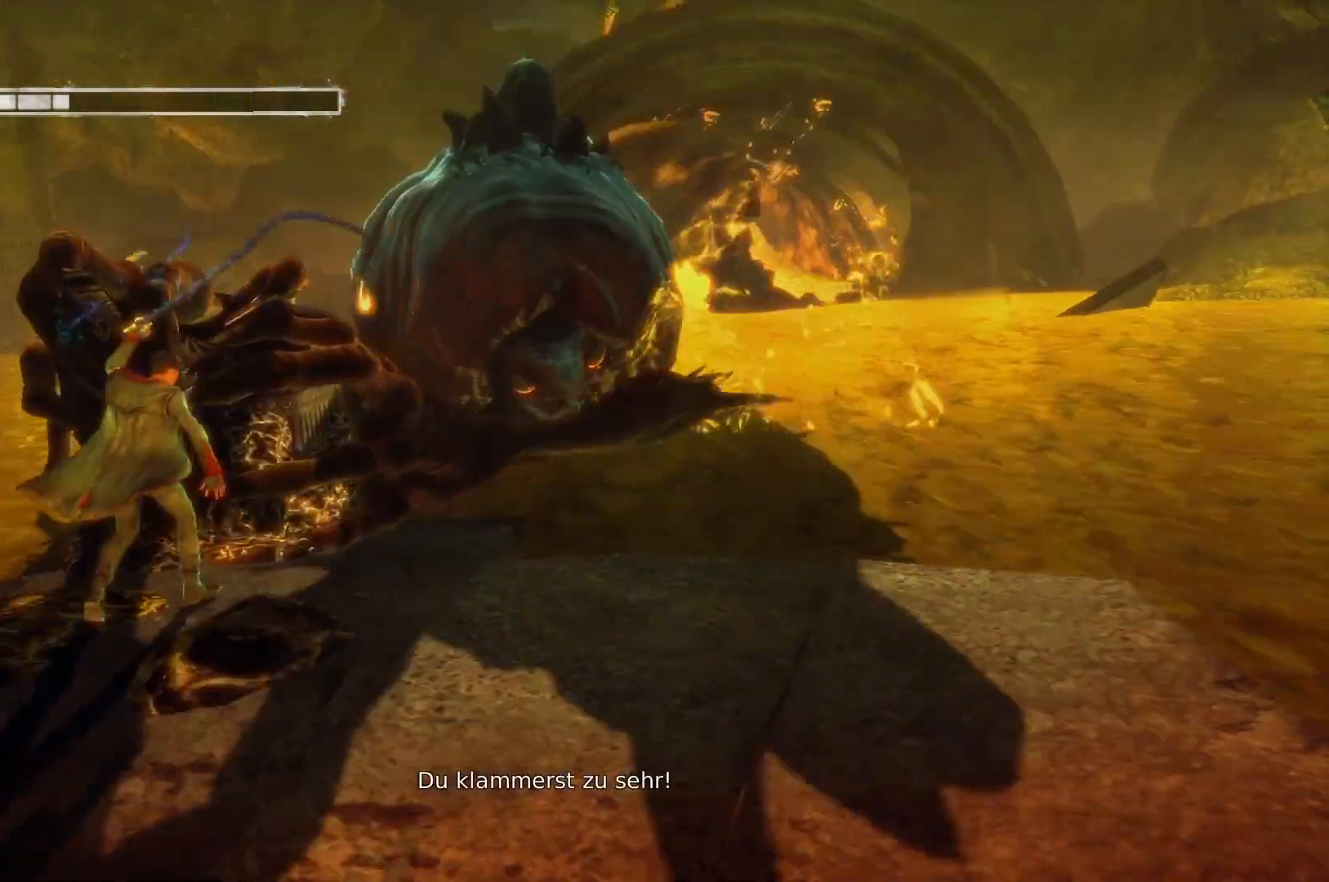
{"buttons": ["L2"], "left_stick": "center", "right_stick": "center", "events": [[117, "X", "up"], [333, "Y", "down"], [450, "Y", "up"]]}
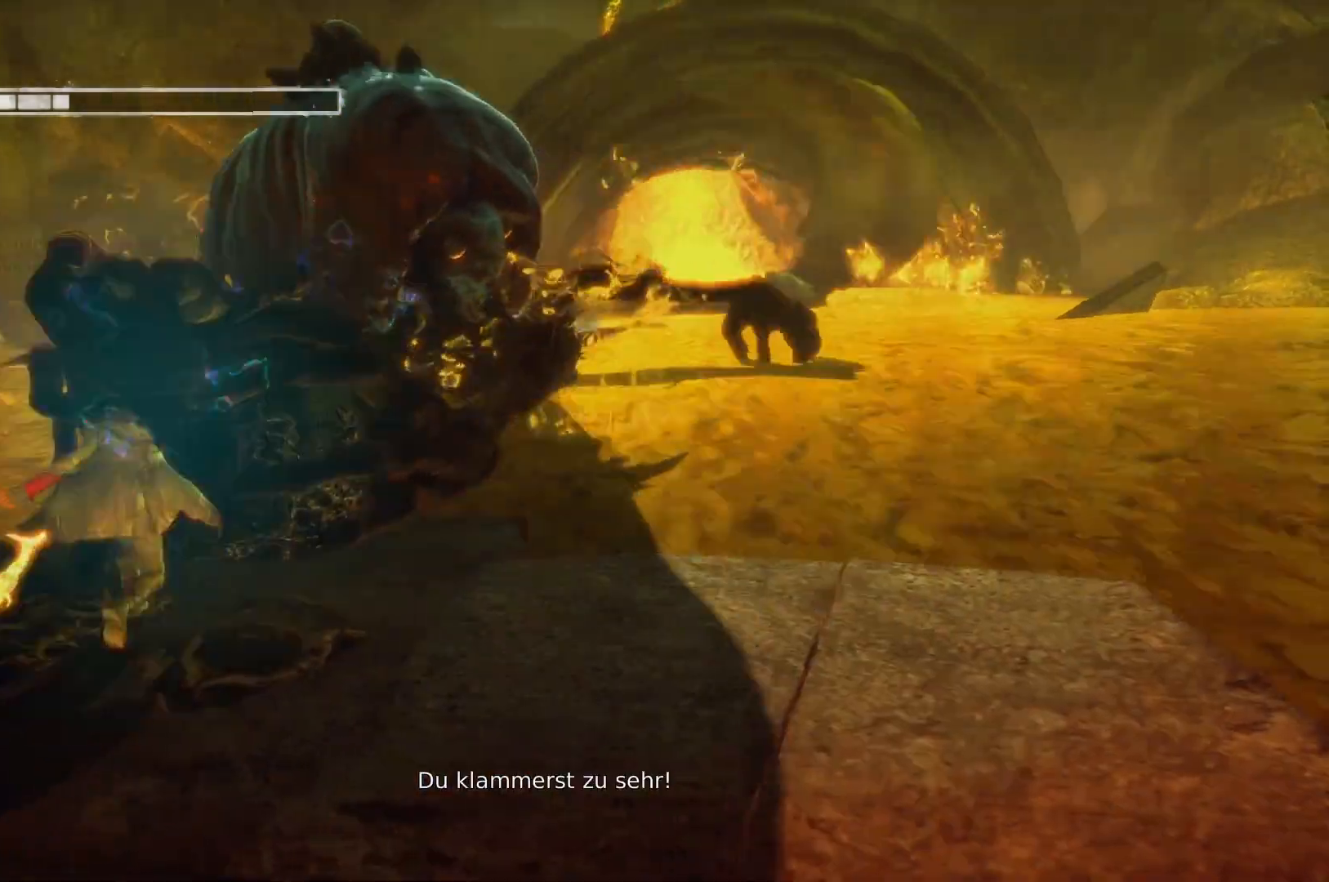
{"buttons": ["Y", "L2"], "left_stick": "center", "right_stick": "center", "events": [[33, "Y", "down"], [150, "Y", "up"], [217, "Y", "down"], [433, "Y", "up"], [500, "Y", "down"]]}
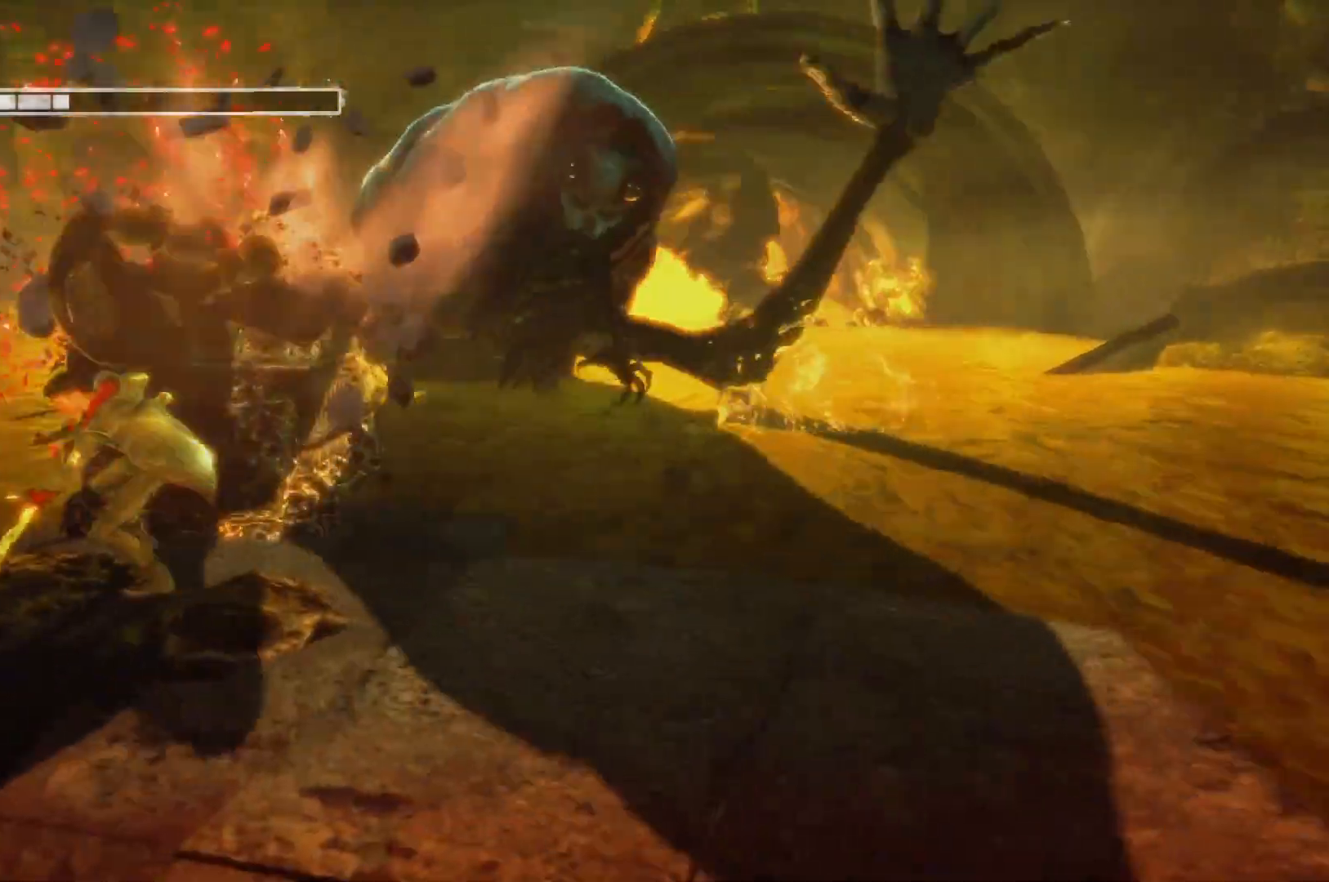
{"buttons": ["Y", "L2"], "left_stick": "center", "right_stick": "center", "events": [[133, "Y", "up"], [217, "Y", "down"], [350, "Y", "up"], [417, "Y", "down"]]}
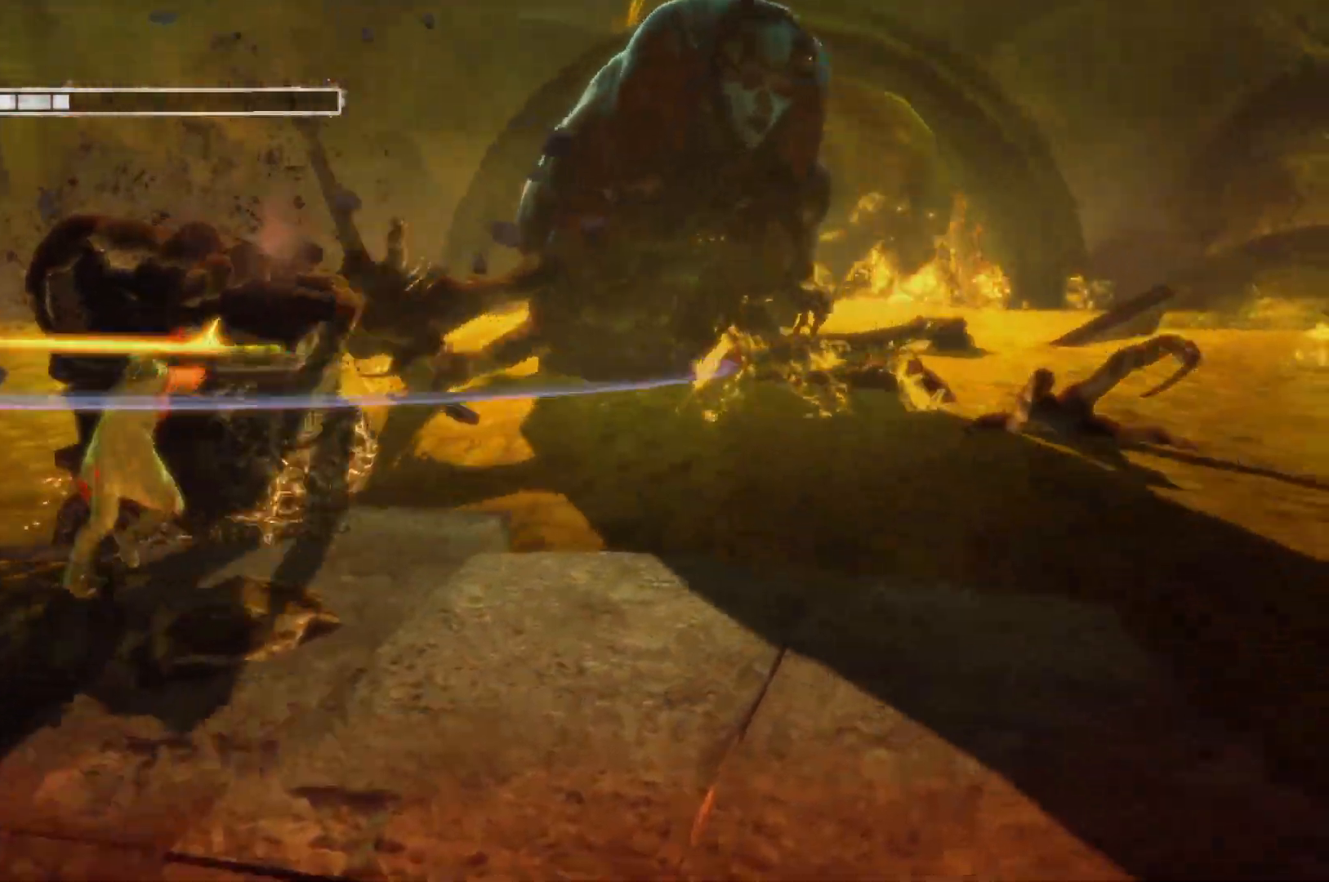
{"buttons": ["L2"], "left_stick": "center", "right_stick": "center", "events": [[50, "Y", "up"]]}
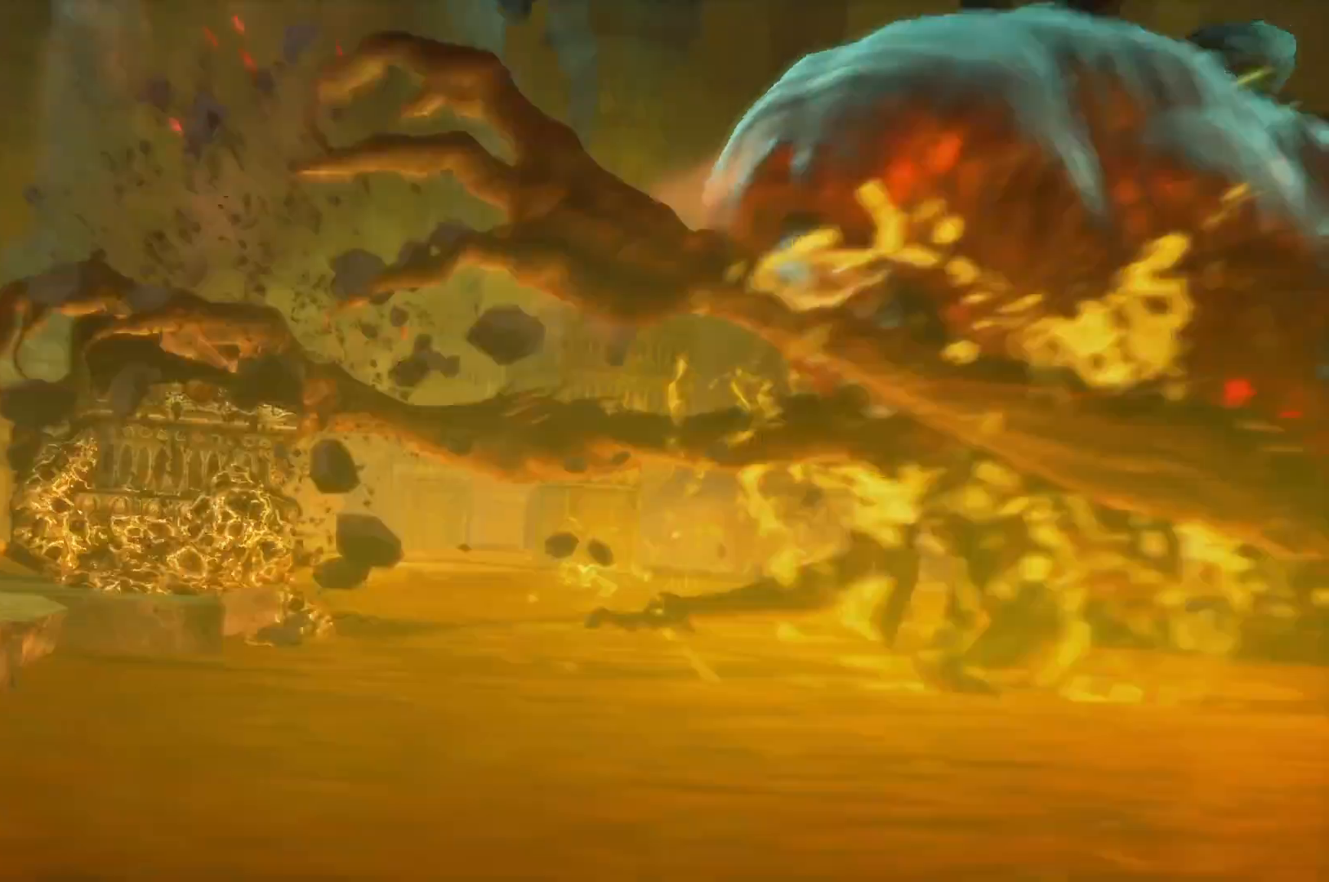
{"buttons": [], "left_stick": "center", "right_stick": "center", "events": [[67, "Y", "down"], [167, "Y", "up"], [467, "L2", "up"]]}